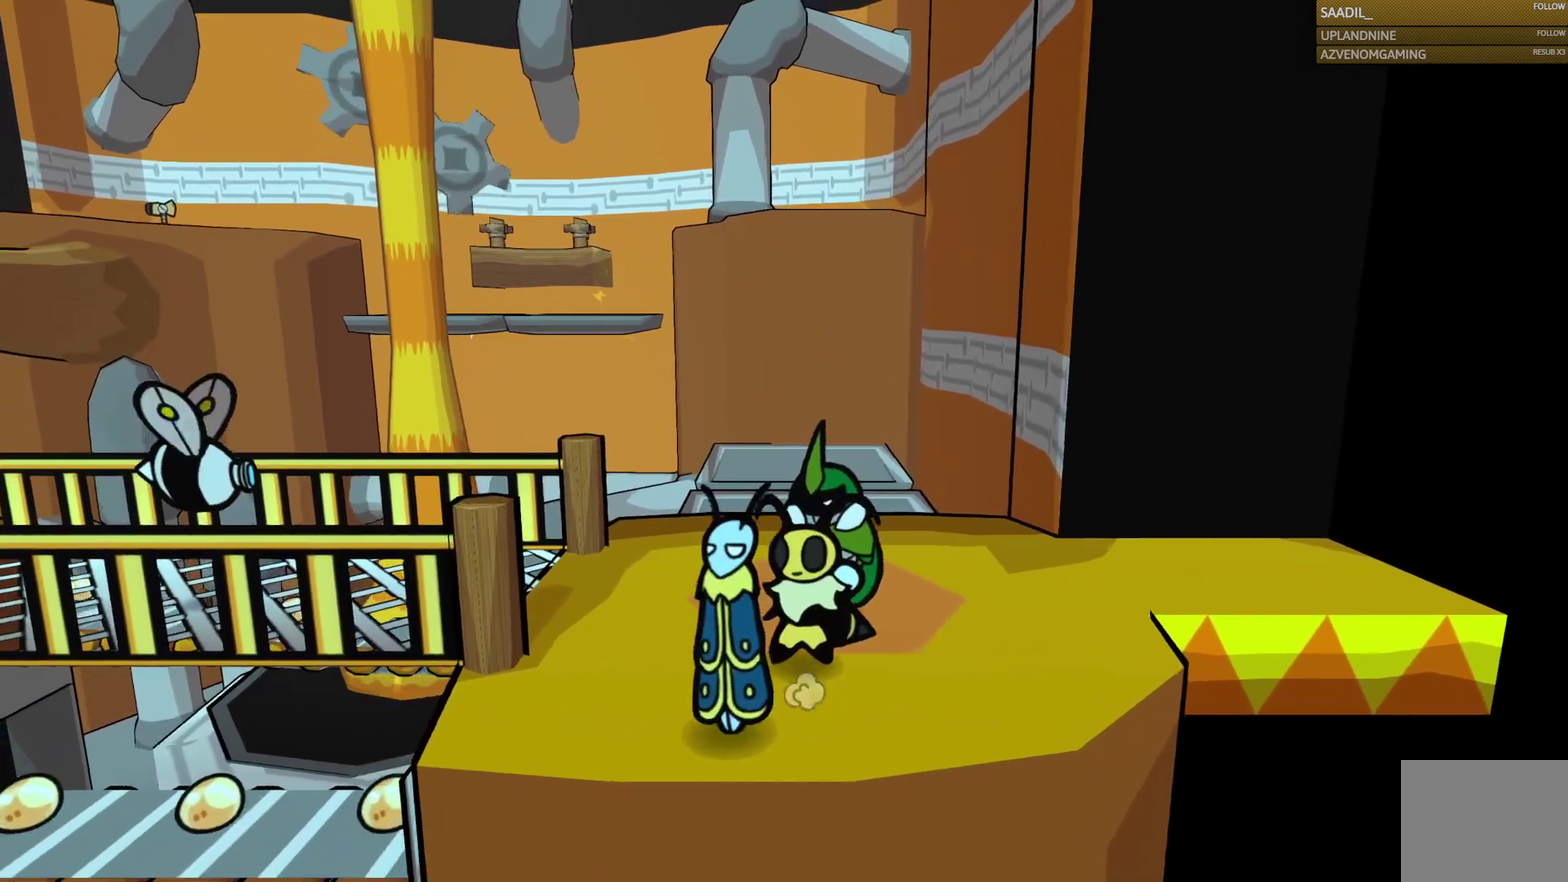
Gameplay with a controller (PlayStation layout); each line is a JSON object with the inputs held at the frame after it. "events" lists button and stick changes between this image and that frame as [ms after this image, input, new state], when the widget could be followed in between. Not read: L1.
{"buttons": ["SQUARE"], "left_stick": "center", "right_stick": "center", "events": [[433, "SQUARE", "down"]]}
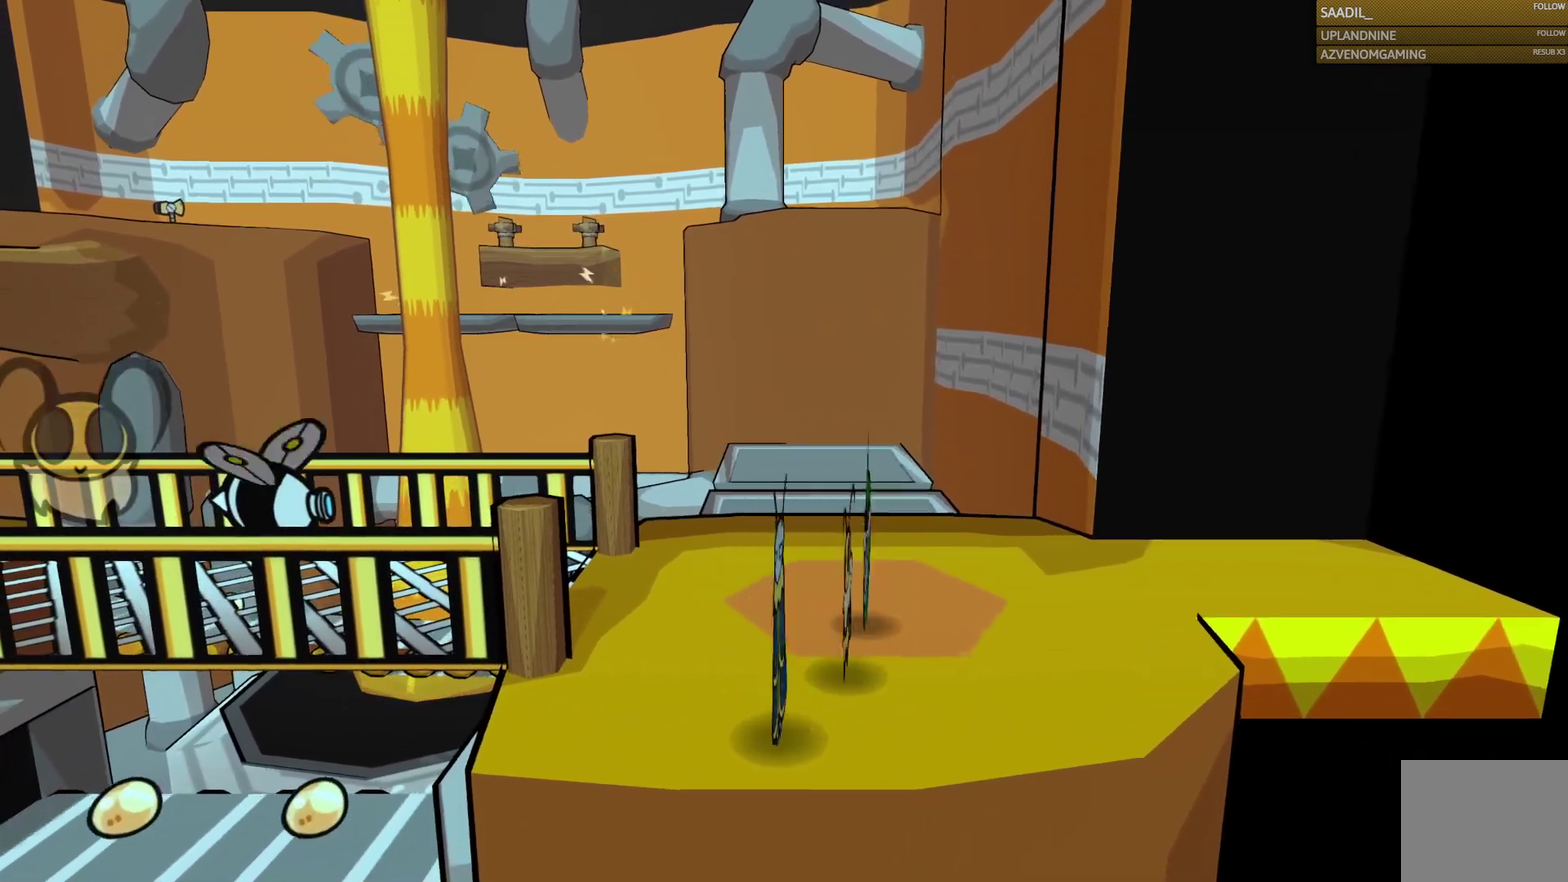
{"buttons": [], "left_stick": "up-right", "right_stick": "center", "events": [[117, "SQUARE", "up"], [283, "left_stick", "up-right"]]}
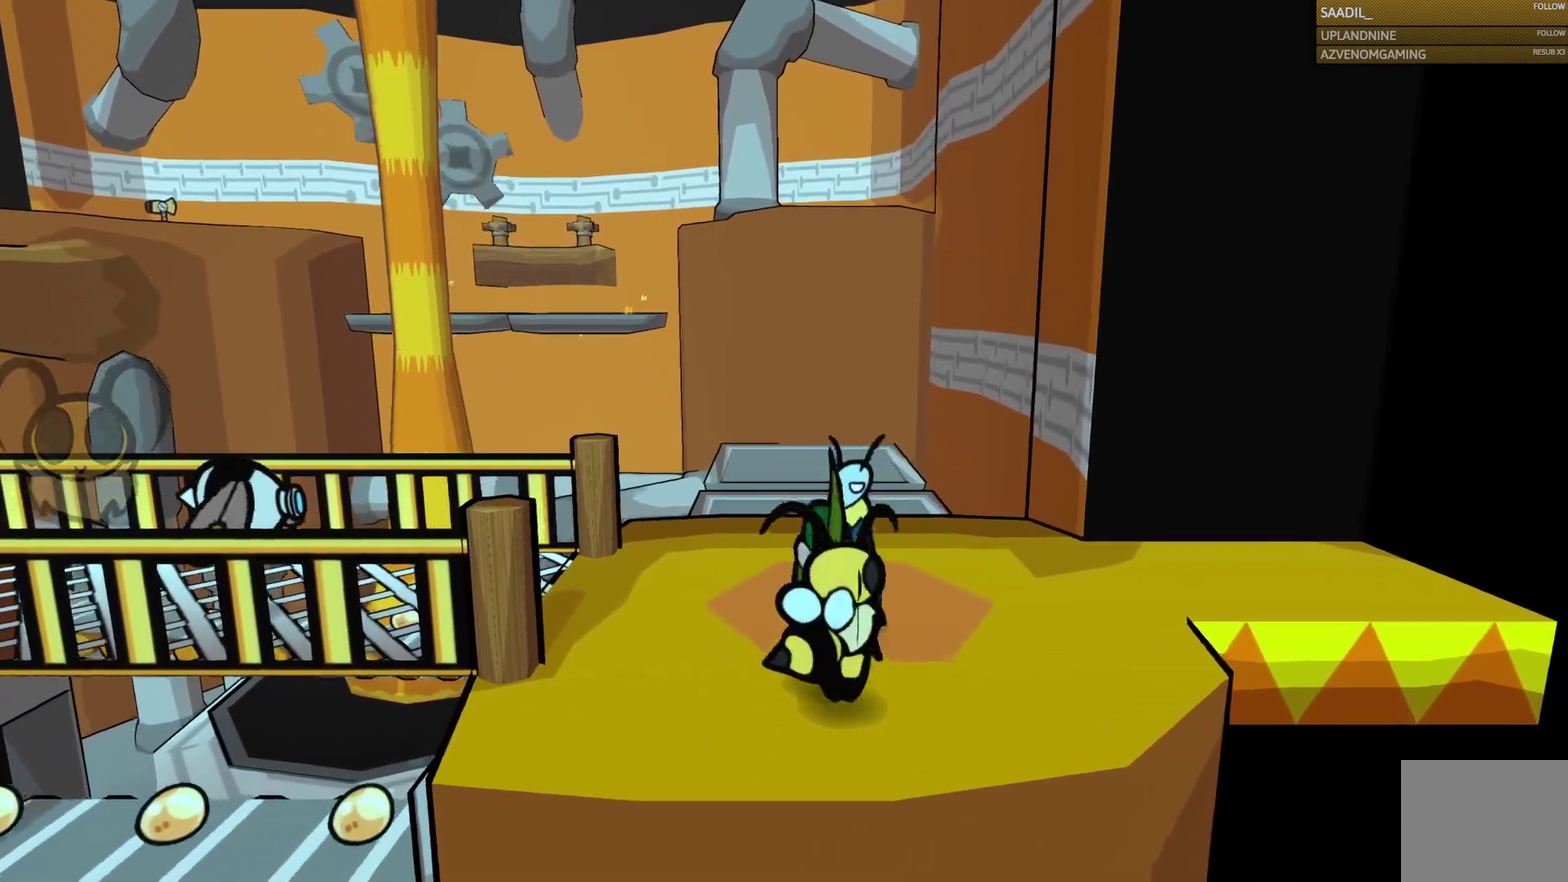
{"buttons": ["CIRCLE"], "left_stick": "left", "right_stick": "center", "events": [[167, "left_stick", "up"], [350, "left_stick", "left"], [433, "CIRCLE", "down"]]}
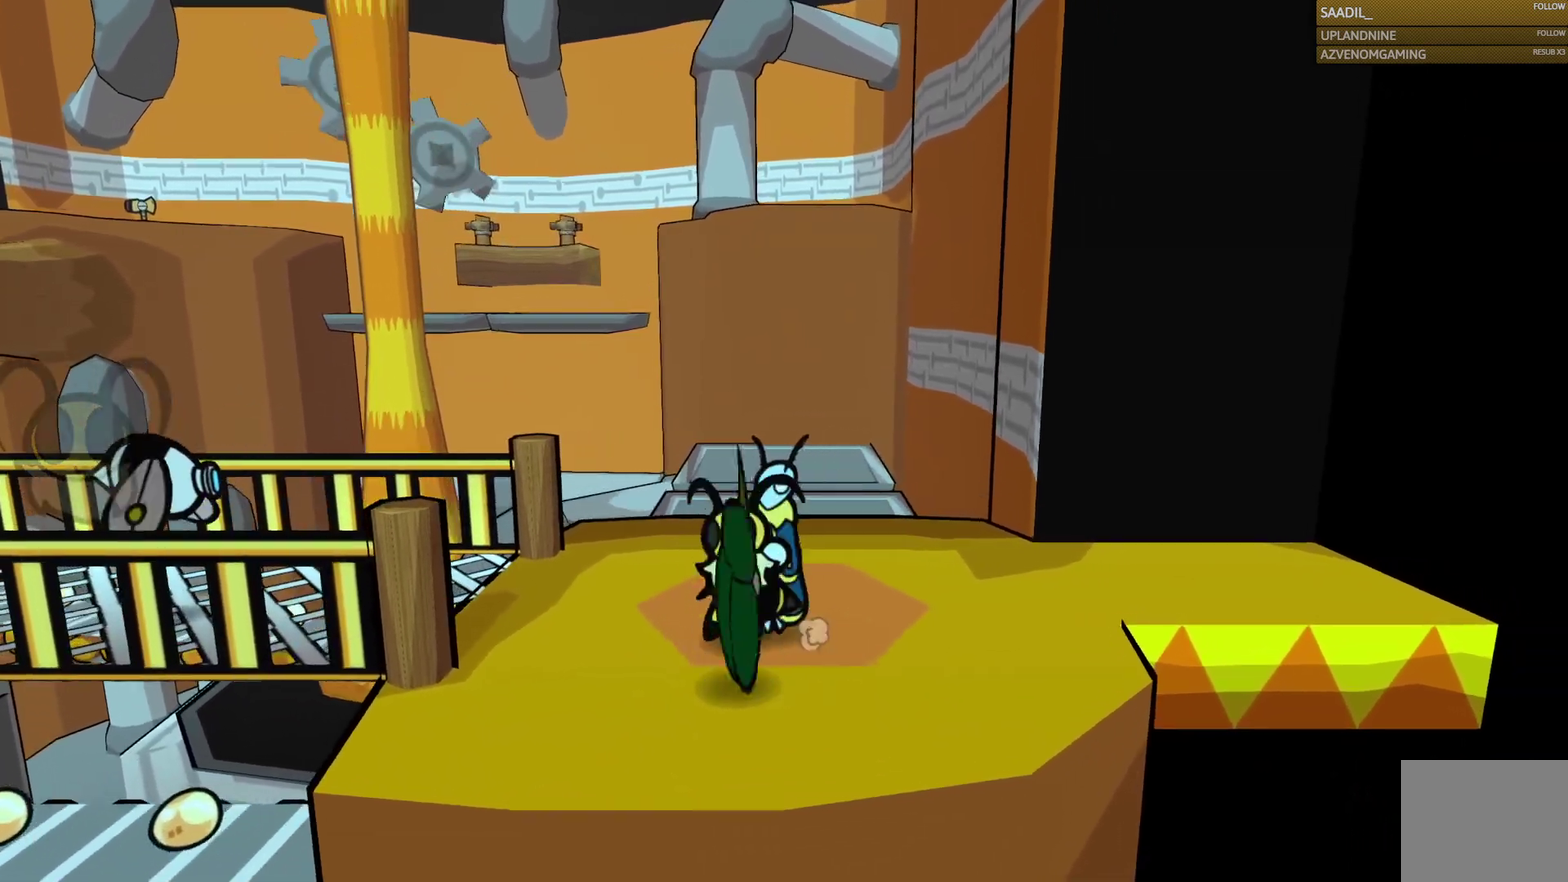
{"buttons": [], "left_stick": "left", "right_stick": "center", "events": [[83, "CIRCLE", "up"], [117, "left_stick", "center"], [183, "left_stick", "left"]]}
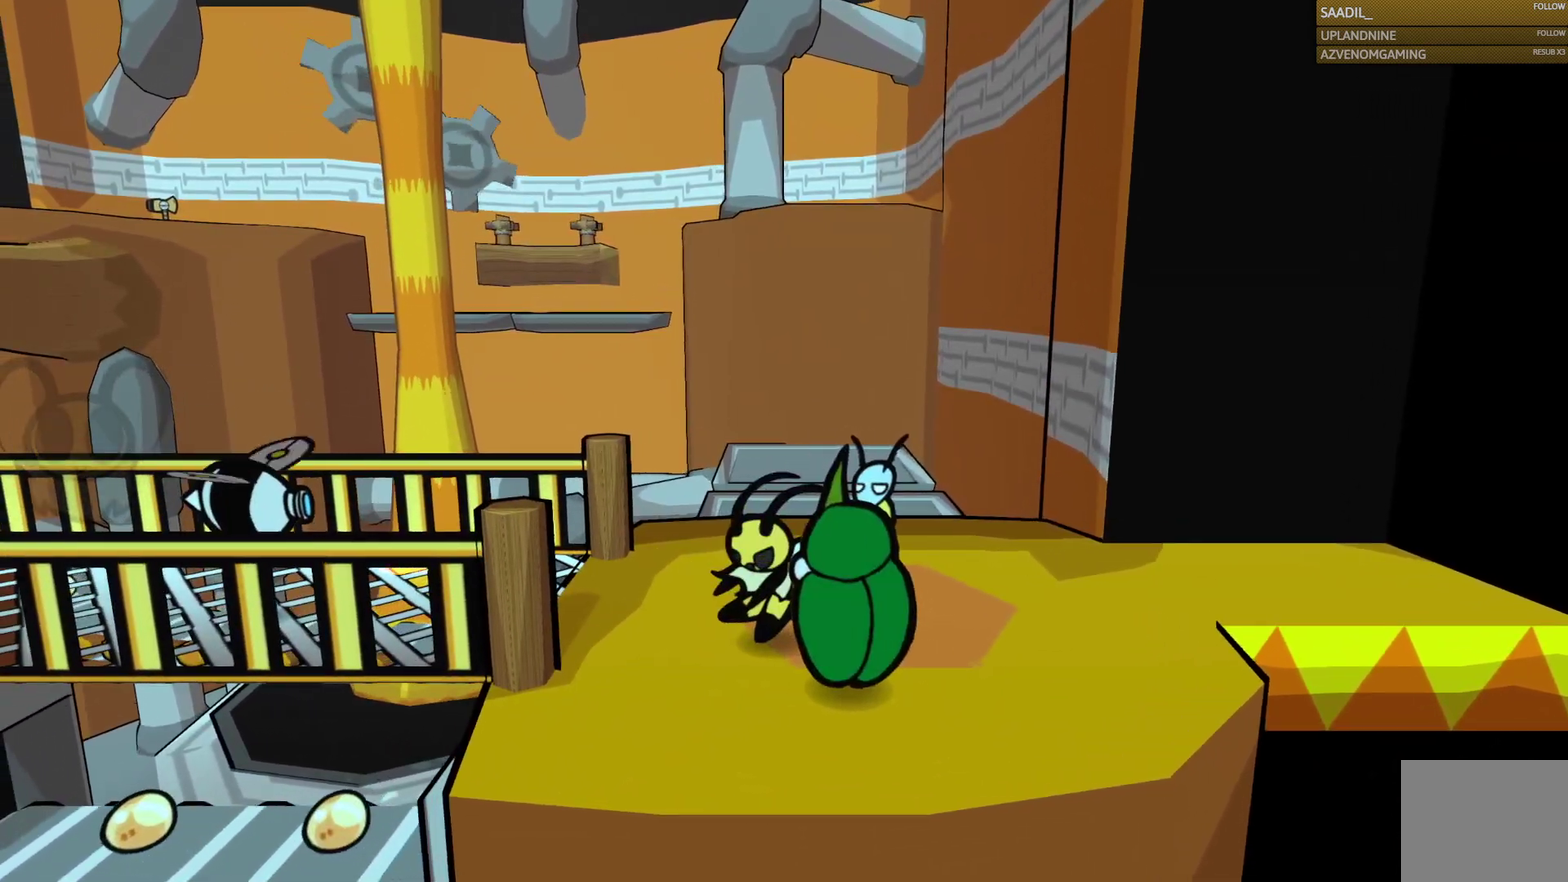
{"buttons": [], "left_stick": "left", "right_stick": "center", "events": [[250, "left_stick", "center"], [350, "left_stick", "left"]]}
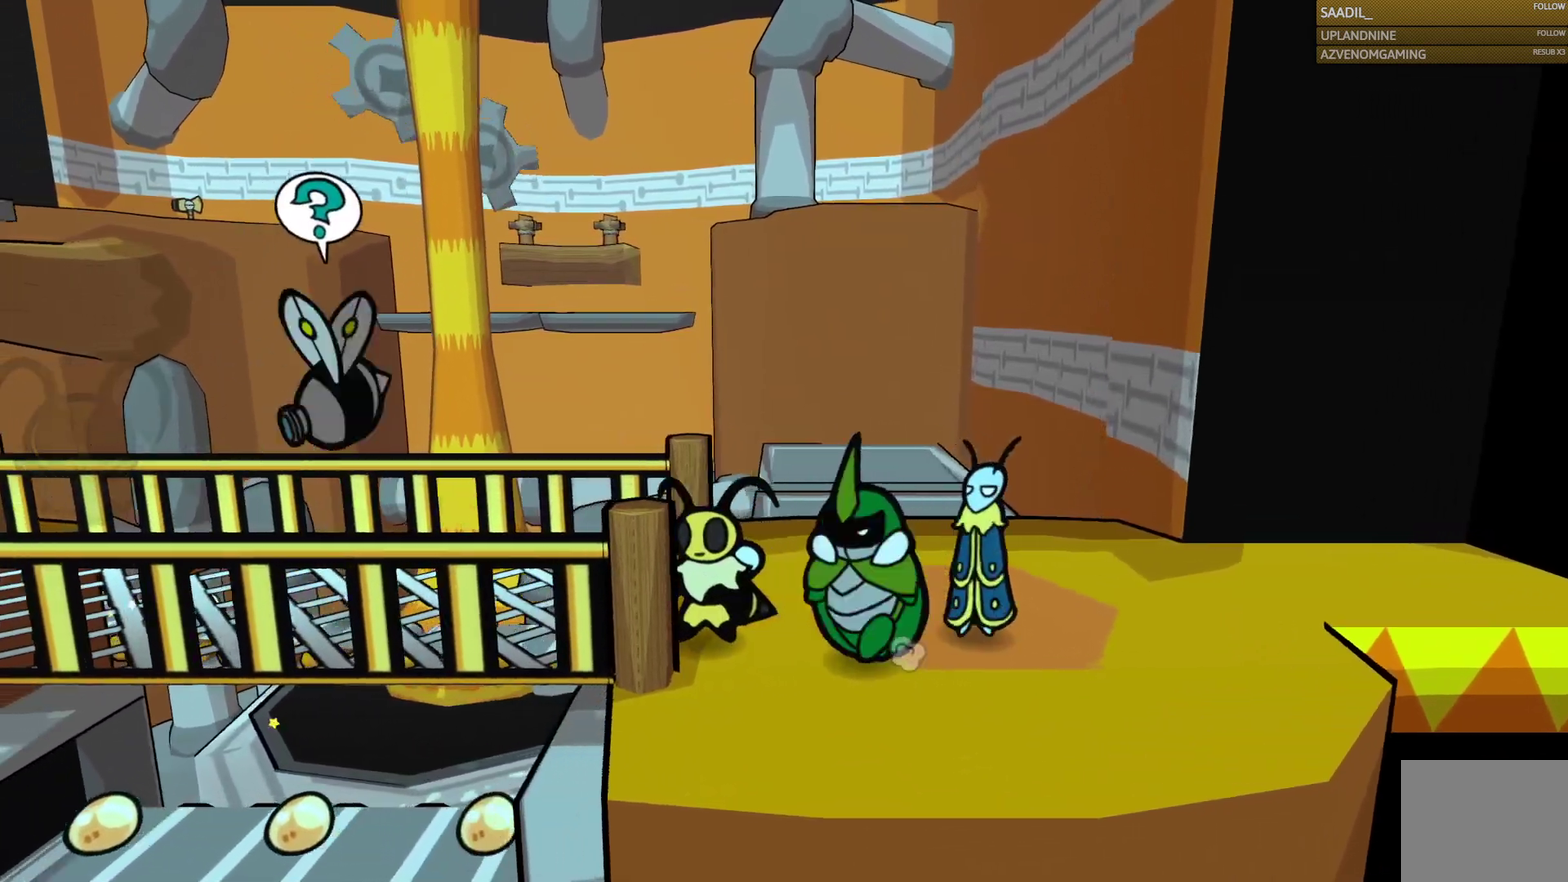
{"buttons": [], "left_stick": "up-left", "right_stick": "center", "events": [[450, "left_stick", "up-left"]]}
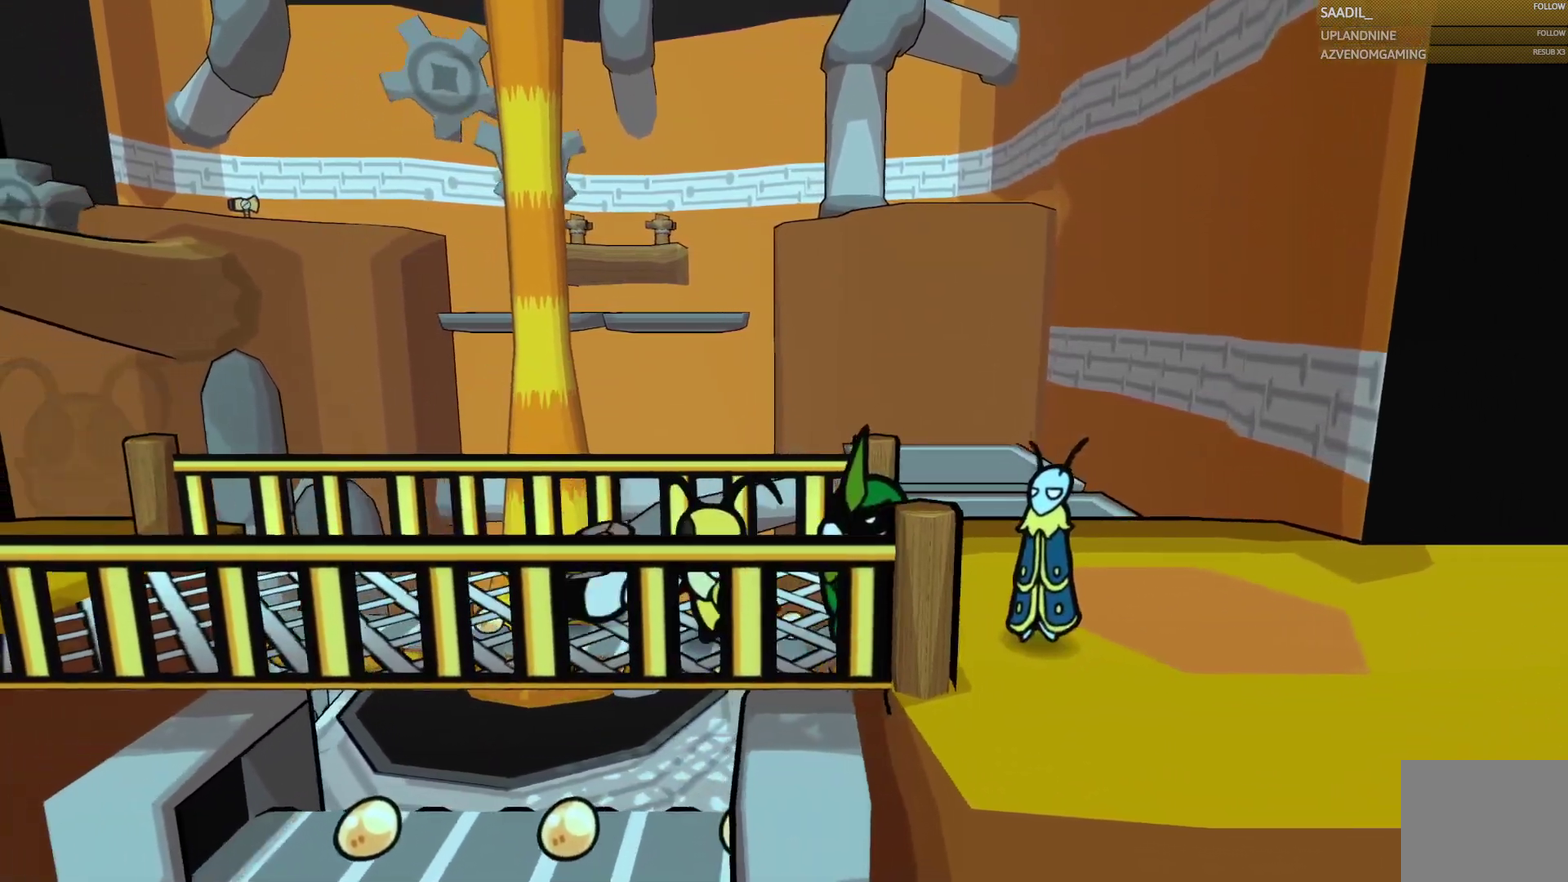
{"buttons": [], "left_stick": "center", "right_stick": "center", "events": [[133, "left_stick", "up"], [233, "left_stick", "center"]]}
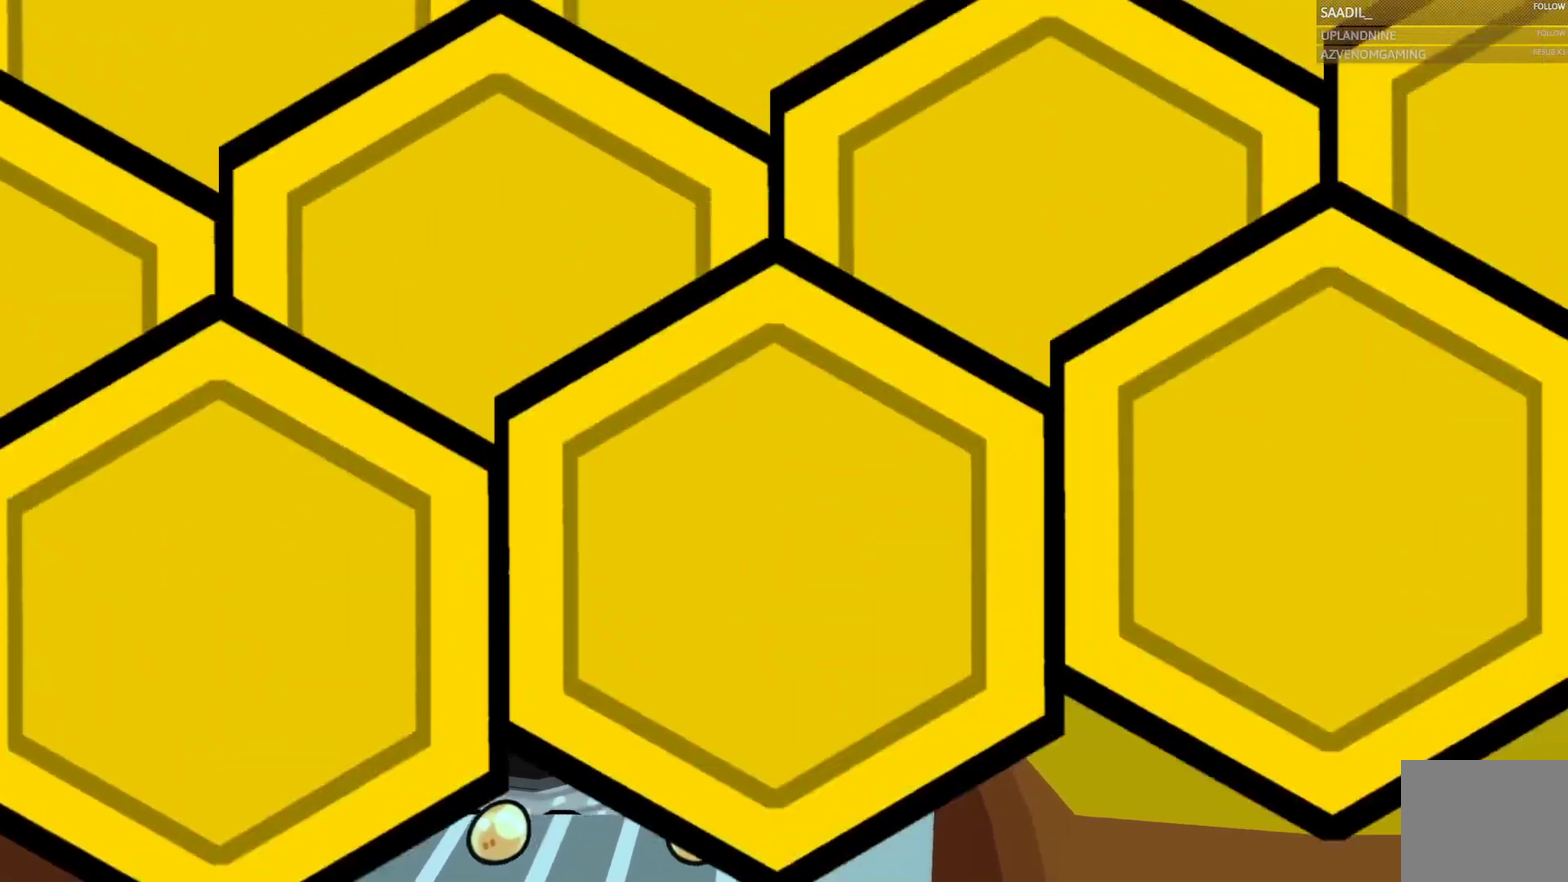
{"buttons": [], "left_stick": "center", "right_stick": "center", "events": []}
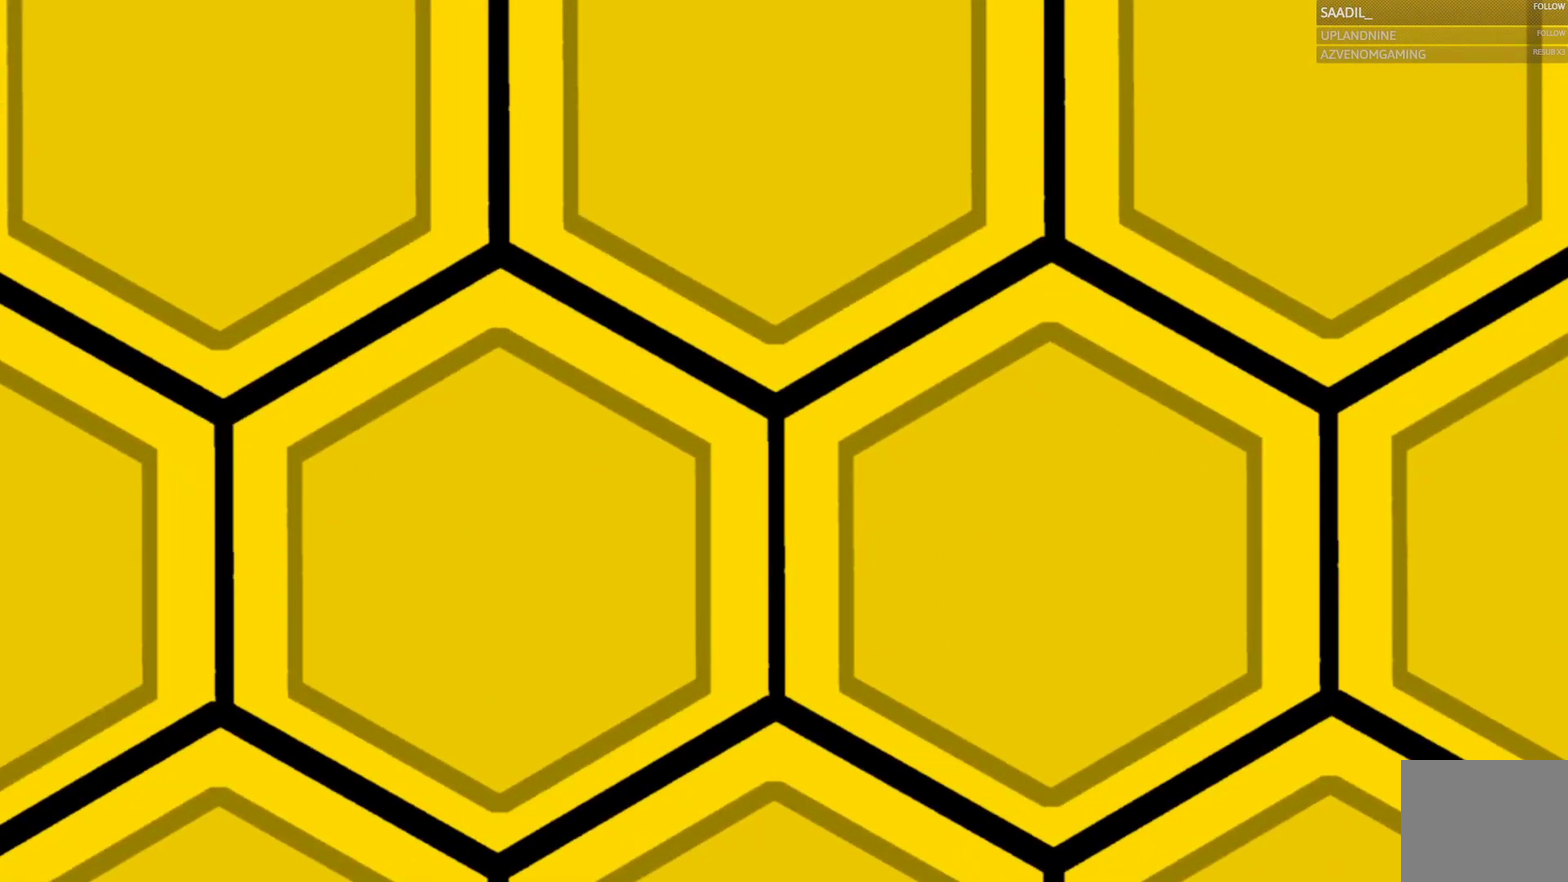
{"buttons": [], "left_stick": "center", "right_stick": "center", "events": []}
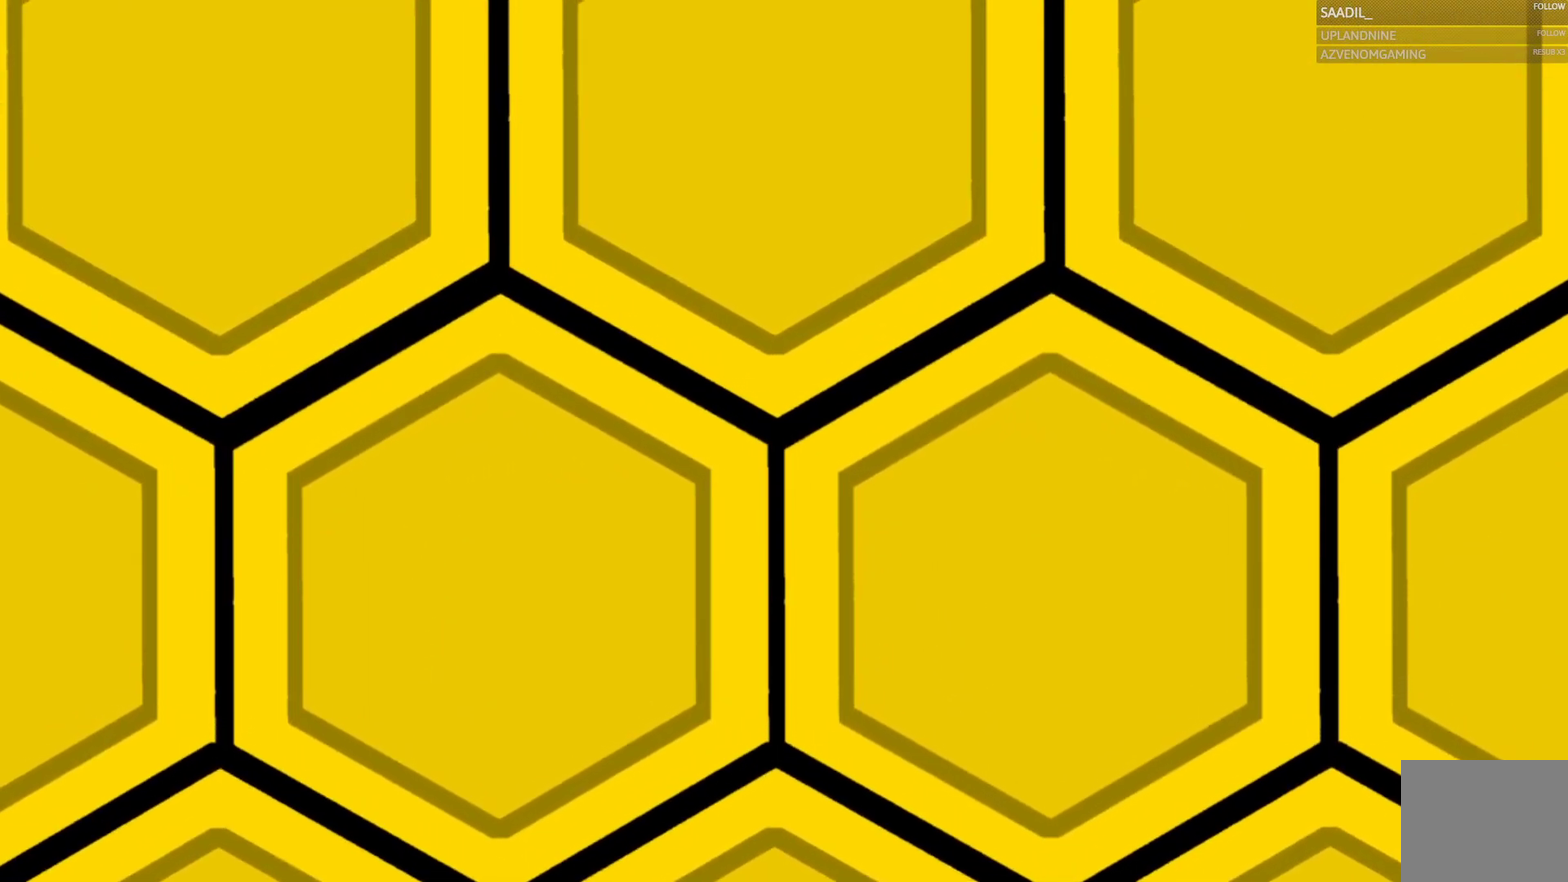
{"buttons": [], "left_stick": "center", "right_stick": "center", "events": []}
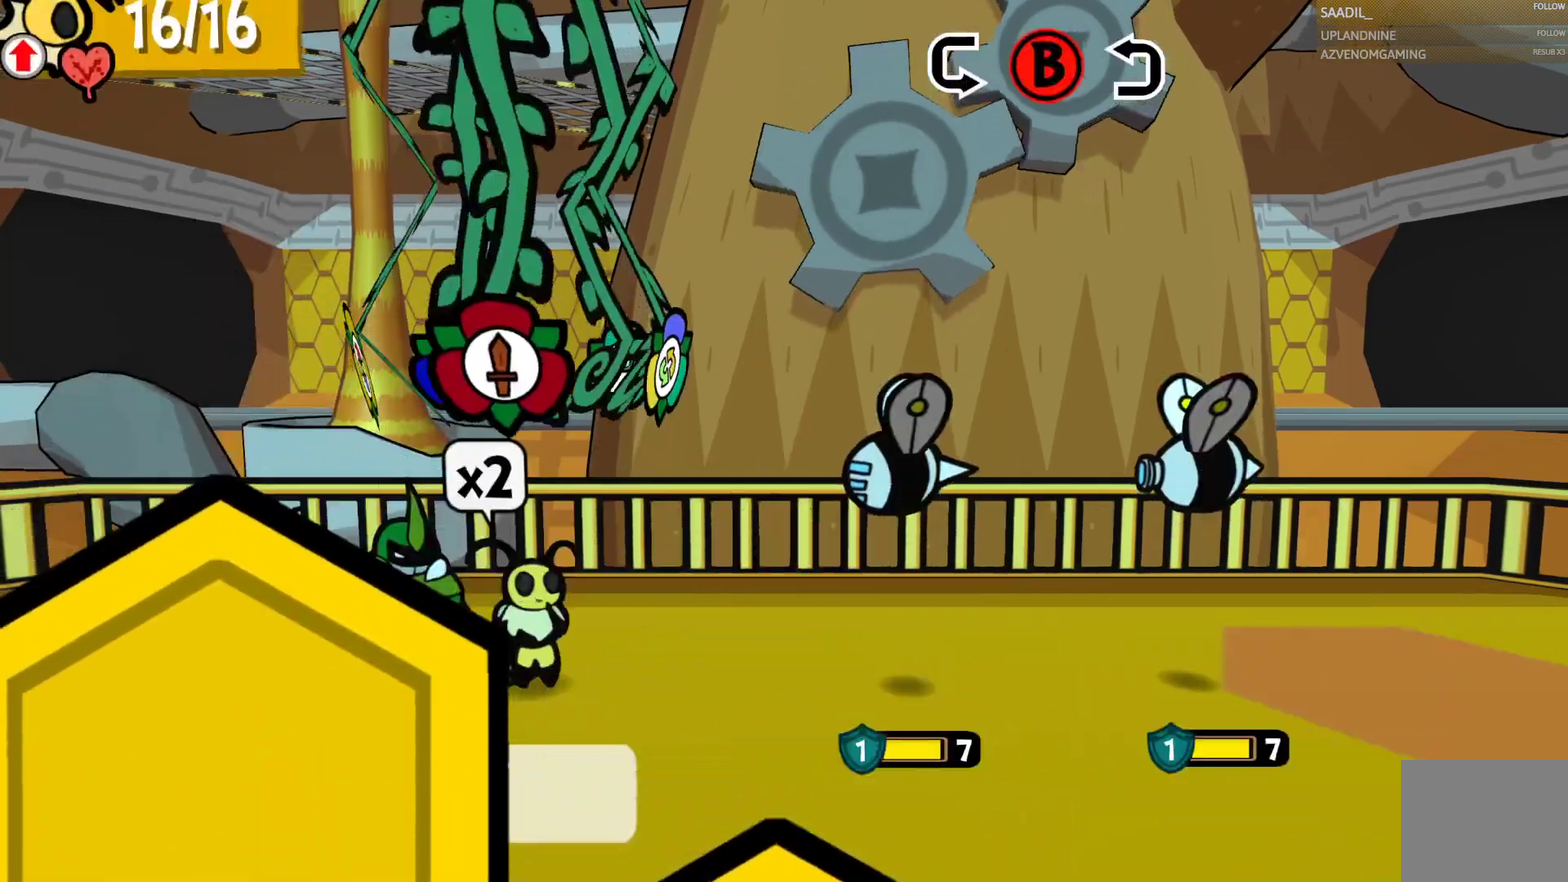
{"buttons": [], "left_stick": "center", "right_stick": "center", "events": []}
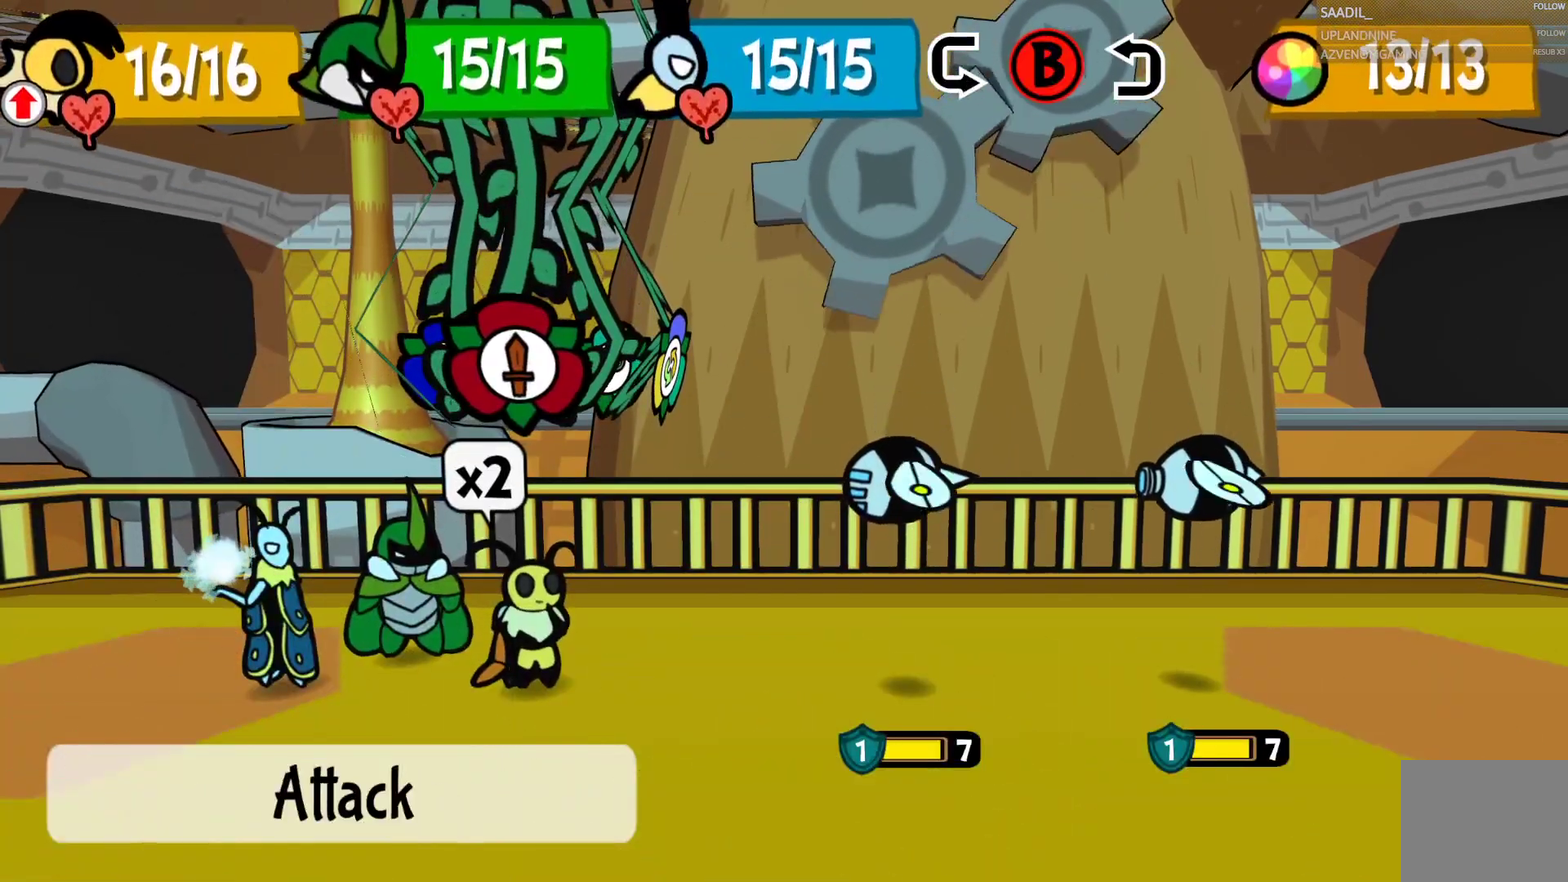
{"buttons": ["CROSS"], "left_stick": "center", "right_stick": "center", "events": [[467, "CROSS", "down"]]}
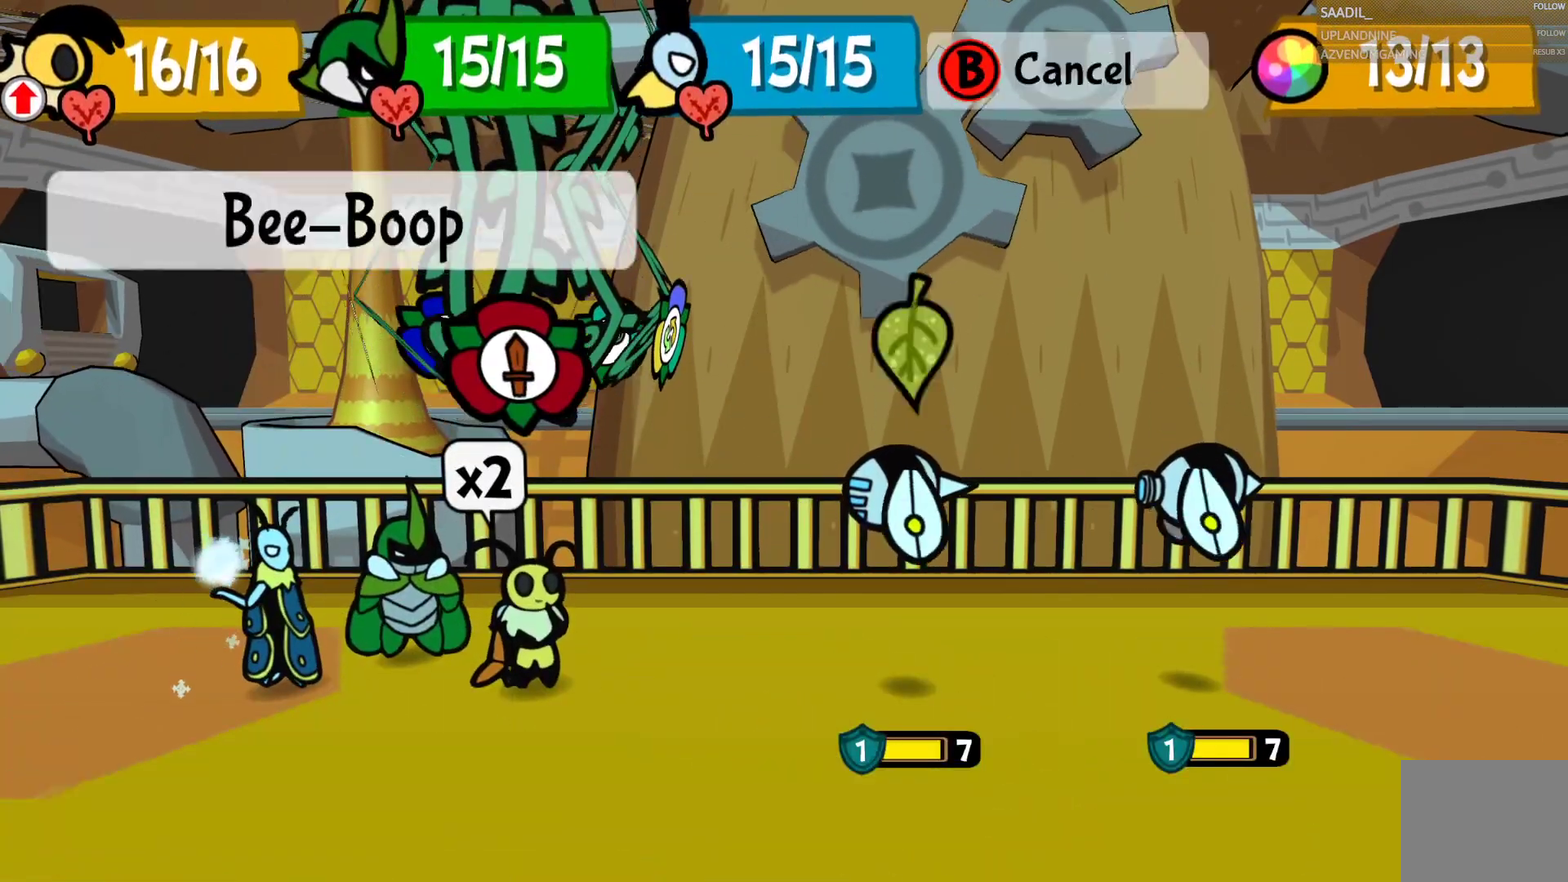
{"buttons": [], "left_stick": "center", "right_stick": "center", "events": [[150, "CROSS", "up"]]}
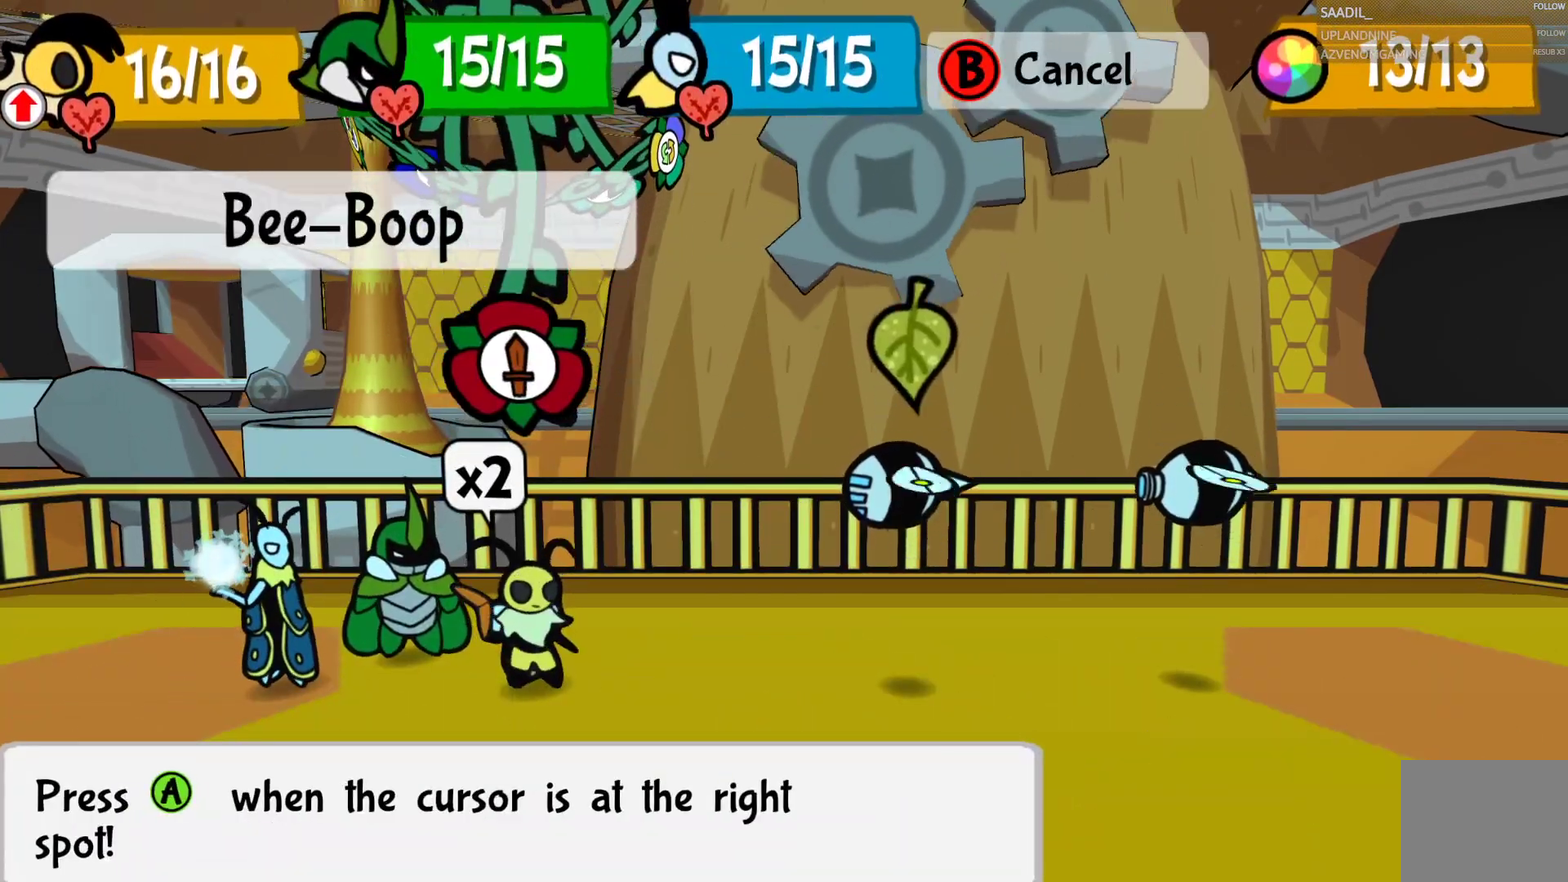
{"buttons": [], "left_stick": "center", "right_stick": "center", "events": [[150, "CROSS", "down"], [317, "CROSS", "up"]]}
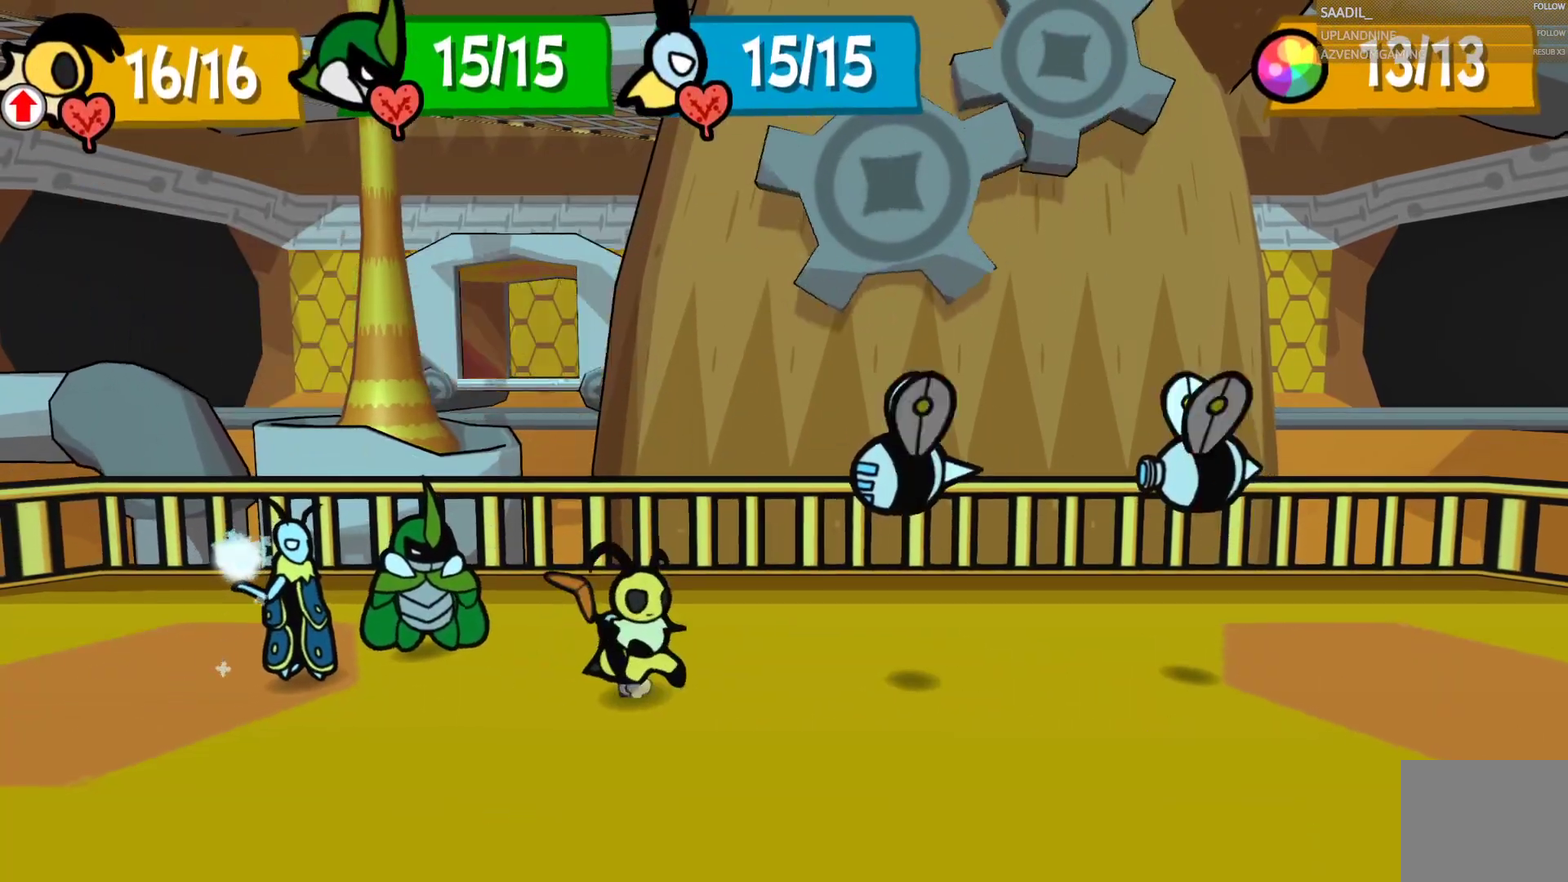
{"buttons": [], "left_stick": "center", "right_stick": "center", "events": []}
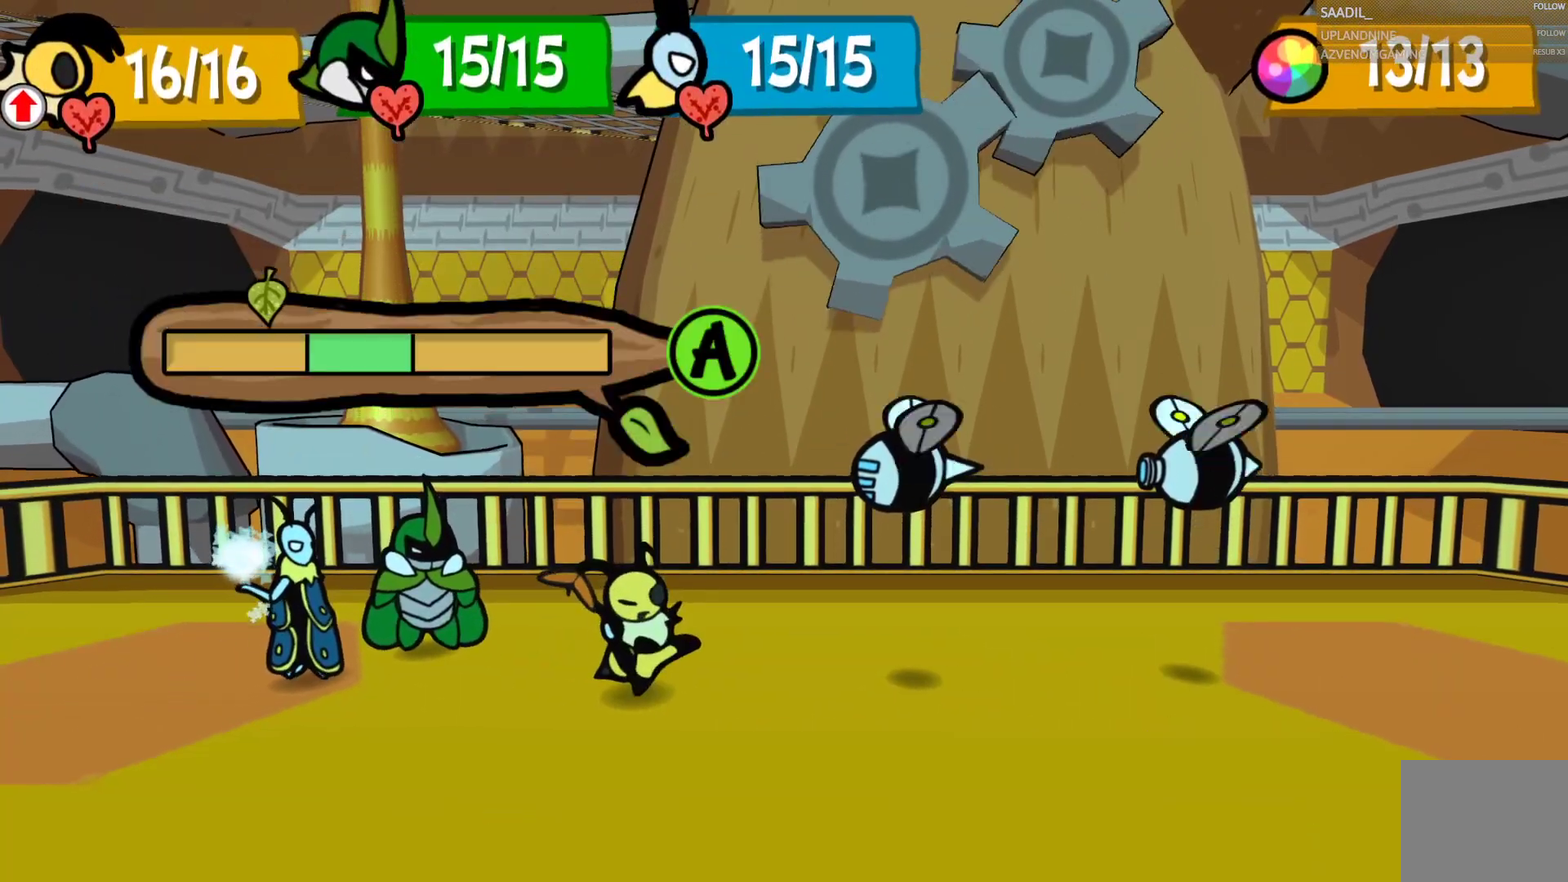
{"buttons": ["CROSS"], "left_stick": "center", "right_stick": "center", "events": [[100, "CROSS", "down"]]}
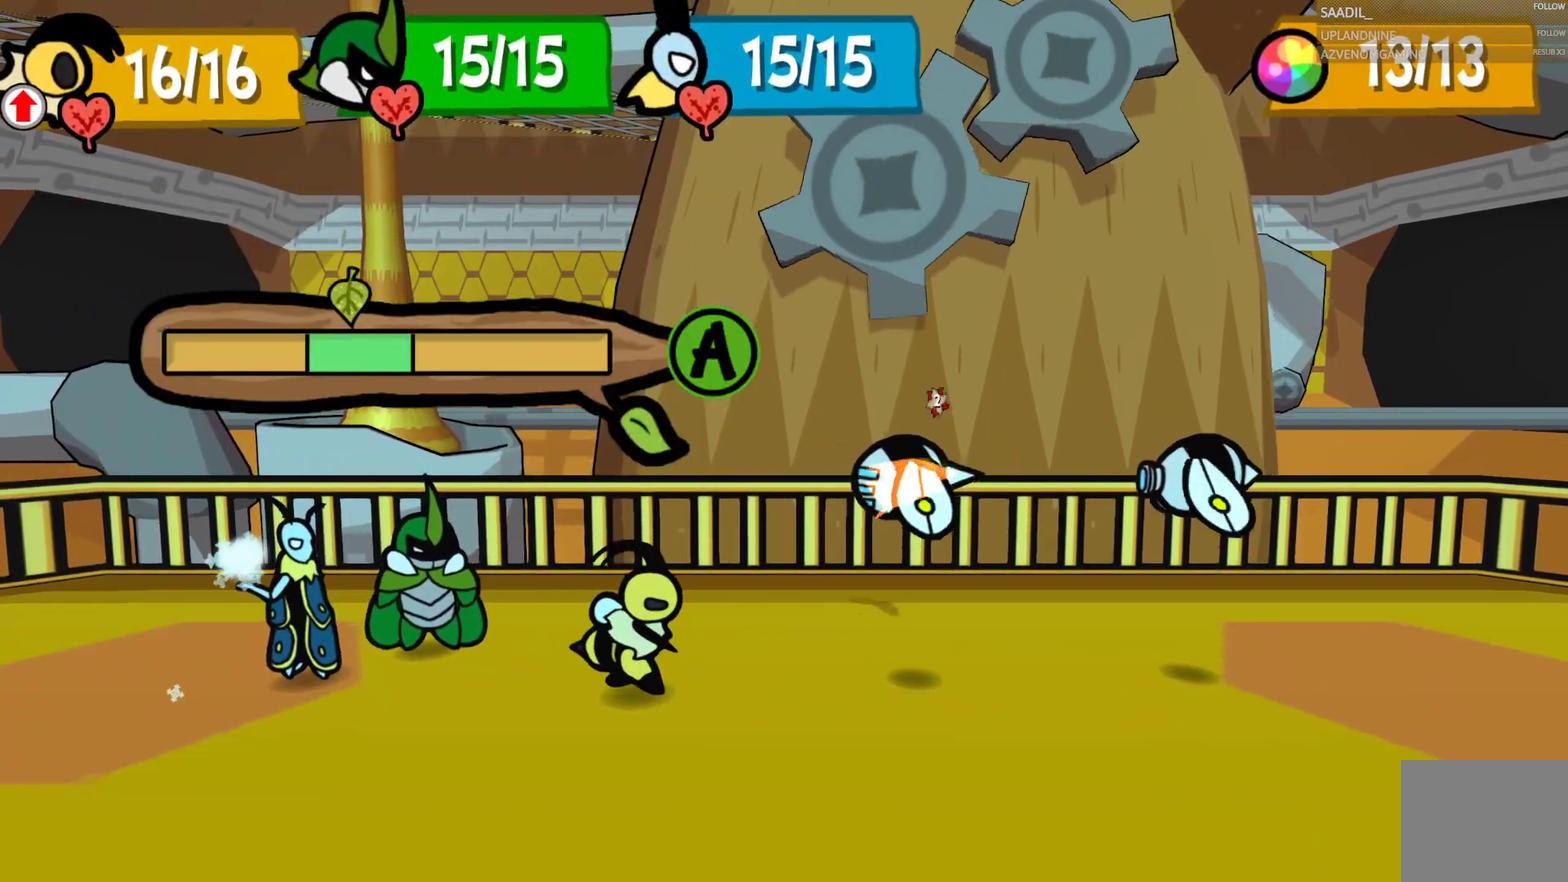
{"buttons": ["CROSS"], "left_stick": "center", "right_stick": "center", "events": []}
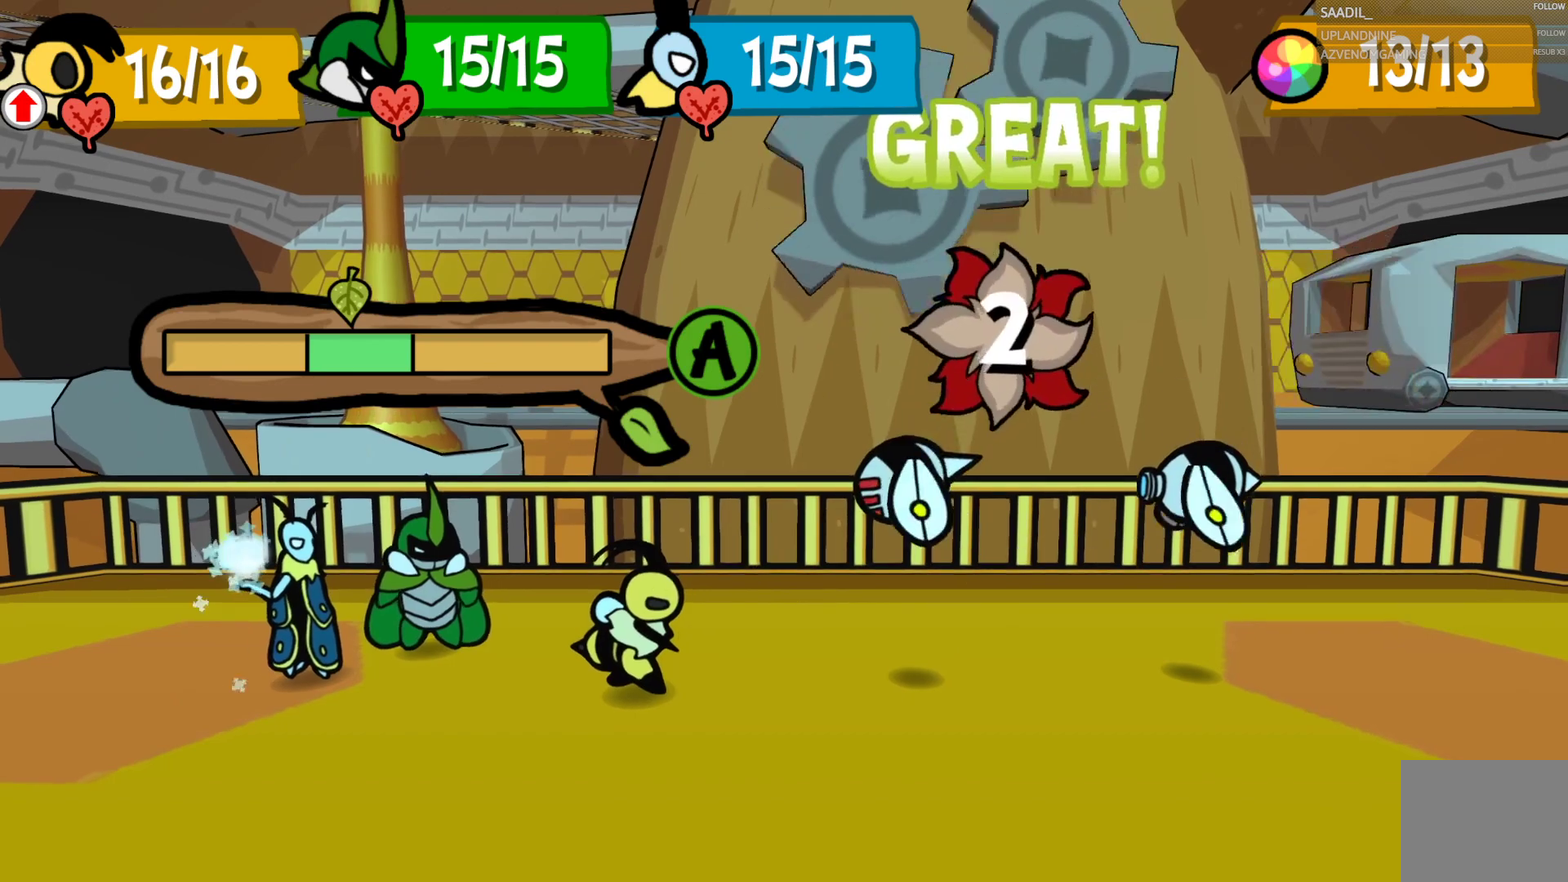
{"buttons": [], "left_stick": "center", "right_stick": "center", "events": [[133, "CROSS", "up"]]}